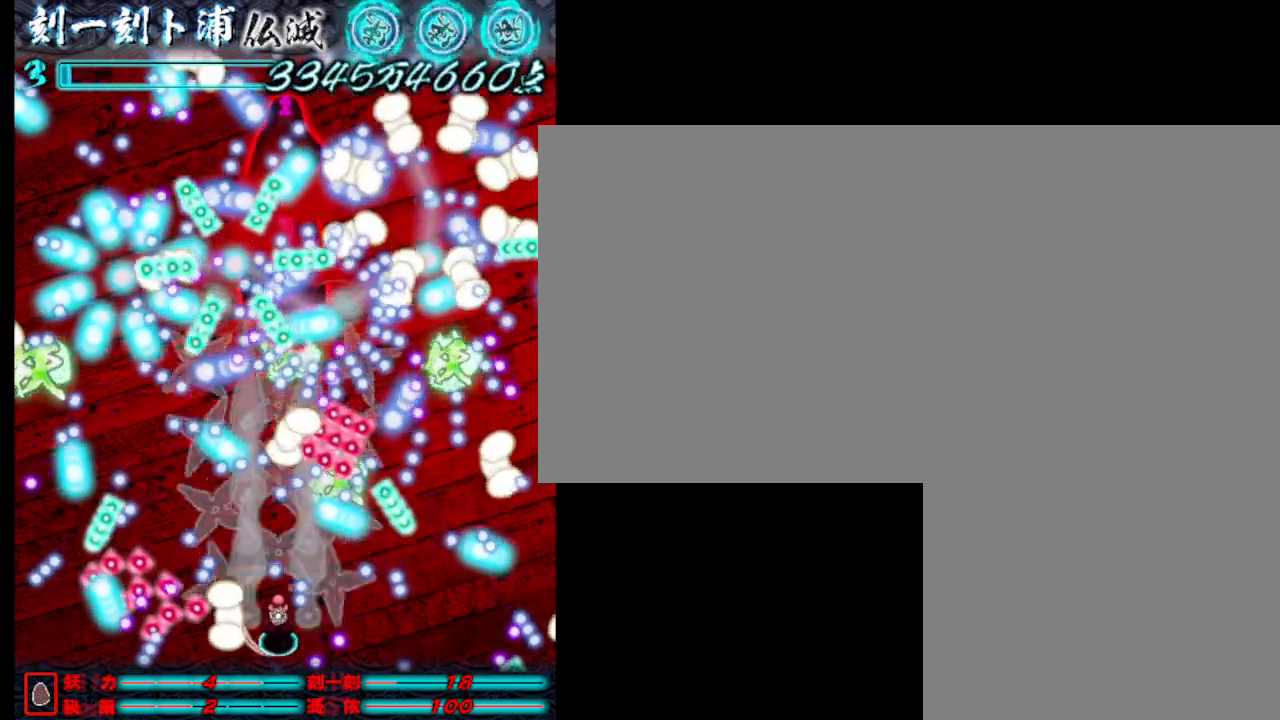
Gameplay with keyboard; each line is a JSON object with the keys held at the frame after it. "events" lists presses ("down") and releases ("up") of ".", "a", "alt_l", "alt_r", "b", "c", "comma", "d", "e", "f", "g", "h", "i", "j", "k", "l", "m", "n", "o", "p", "q", "r", "s", "semicolon", "shift", "space", "super", "t", "u", "v", "w", "x", "y" and "z" between this image and that frame as [ms after this image, input, new state], when the widget could be followed in between. No other keys are recorded. Mouse input is not recorded.
{"keys": [], "events": [[17, "j", "up"], [67, "j", "down"], [167, "j", "up"], [267, "j", "down"], [300, "j", "up"], [400, "j", "down"], [450, "j", "up"]]}
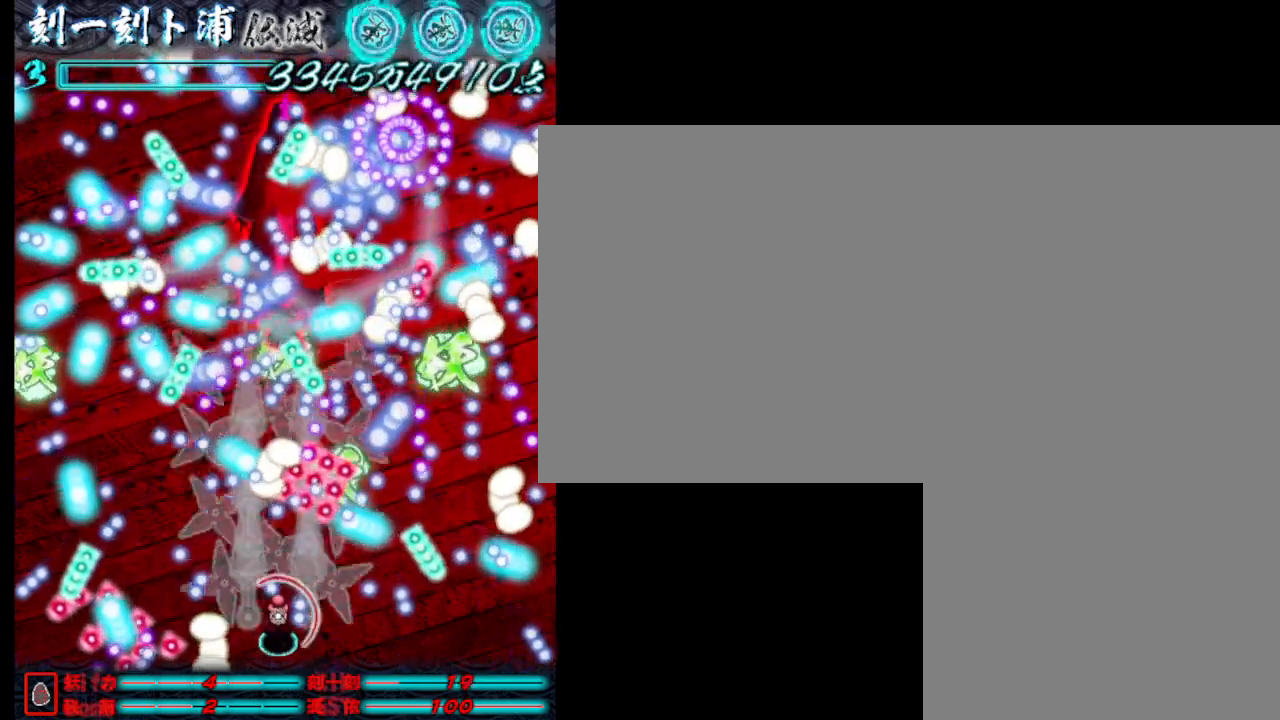
{"keys": [], "events": [[50, "j", "down"], [150, "j", "up"], [183, "j", "down"], [283, "j", "up"], [383, "d", "down"], [383, "j", "down"], [433, "d", "up"], [483, "j", "up"]]}
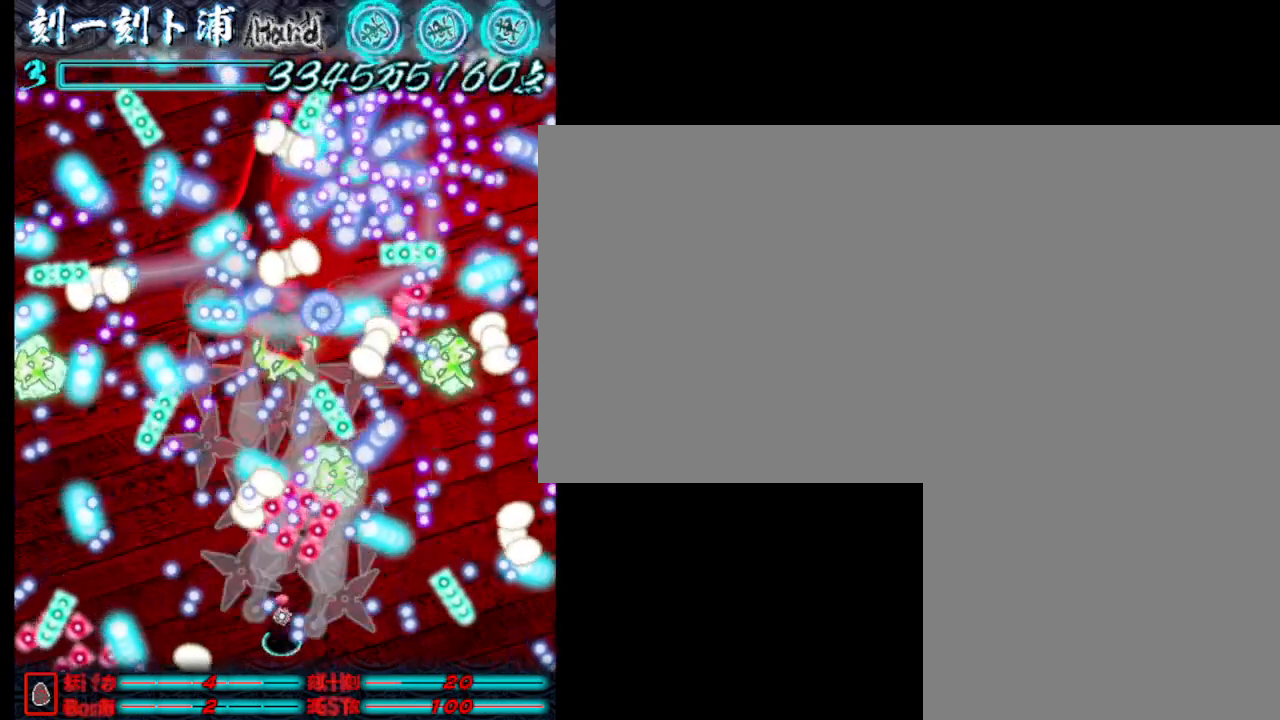
{"keys": ["d", "s"], "events": [[67, "j", "down"], [117, "j", "up"], [217, "j", "down"], [267, "w", "down"], [317, "j", "up"], [317, "w", "up"], [417, "j", "down"], [450, "j", "up"], [500, "d", "down"], [500, "s", "down"]]}
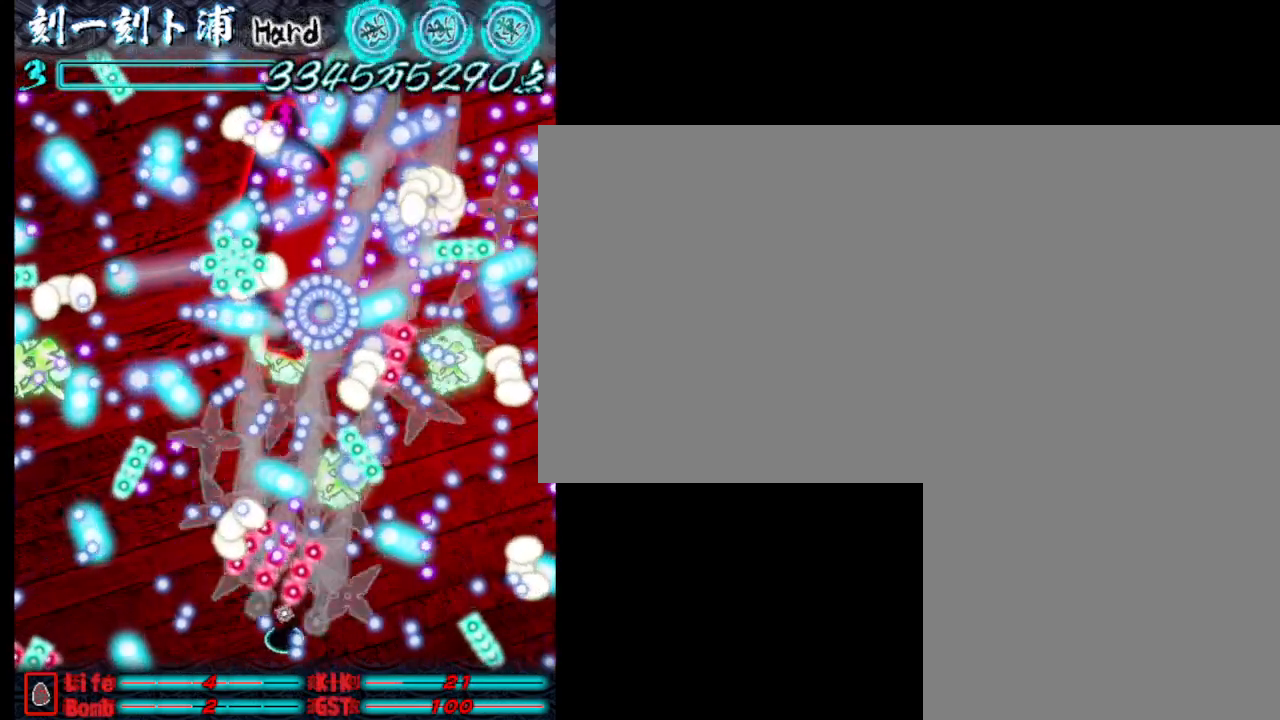
{"keys": ["w"], "events": [[50, "d", "up"], [50, "j", "down"], [100, "d", "down"], [150, "j", "up"], [200, "s", "up"], [250, "j", "down"], [333, "d", "up"], [333, "j", "up"], [433, "j", "down"], [483, "j", "up"], [483, "w", "down"]]}
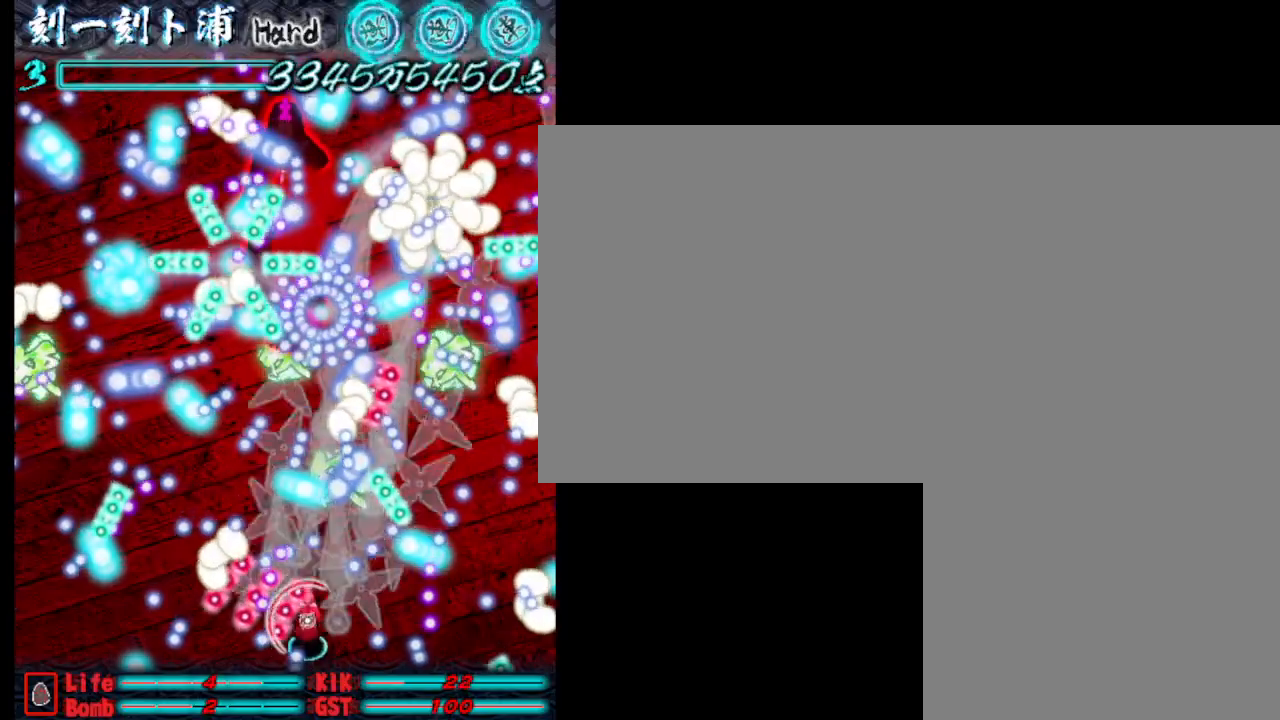
{"keys": [], "events": [[83, "j", "down"], [83, "w", "up"], [133, "j", "up"], [217, "j", "down"], [317, "j", "up"], [417, "j", "down"], [467, "j", "up"]]}
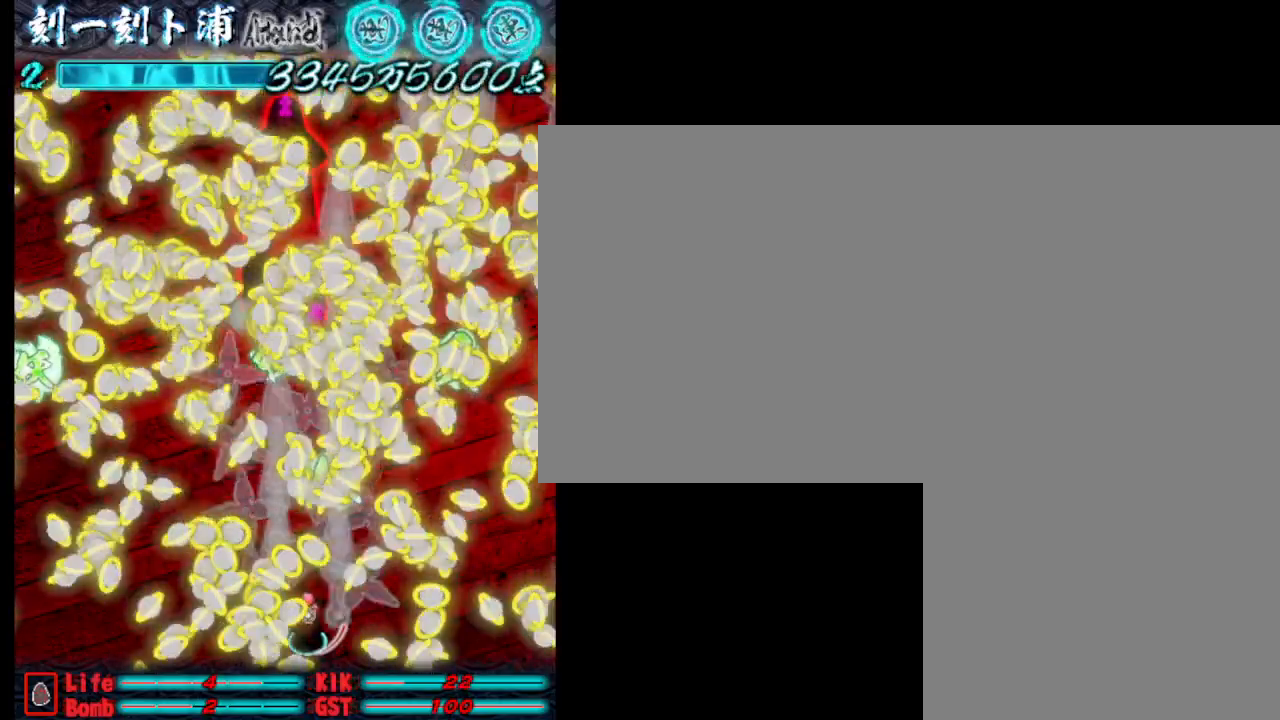
{"keys": ["j", "w"], "events": [[50, "j", "down"], [100, "a", "down"], [100, "j", "up"], [200, "j", "down"], [250, "j", "up"], [300, "a", "up"], [350, "j", "down"], [433, "j", "up"], [433, "w", "down"], [483, "j", "down"]]}
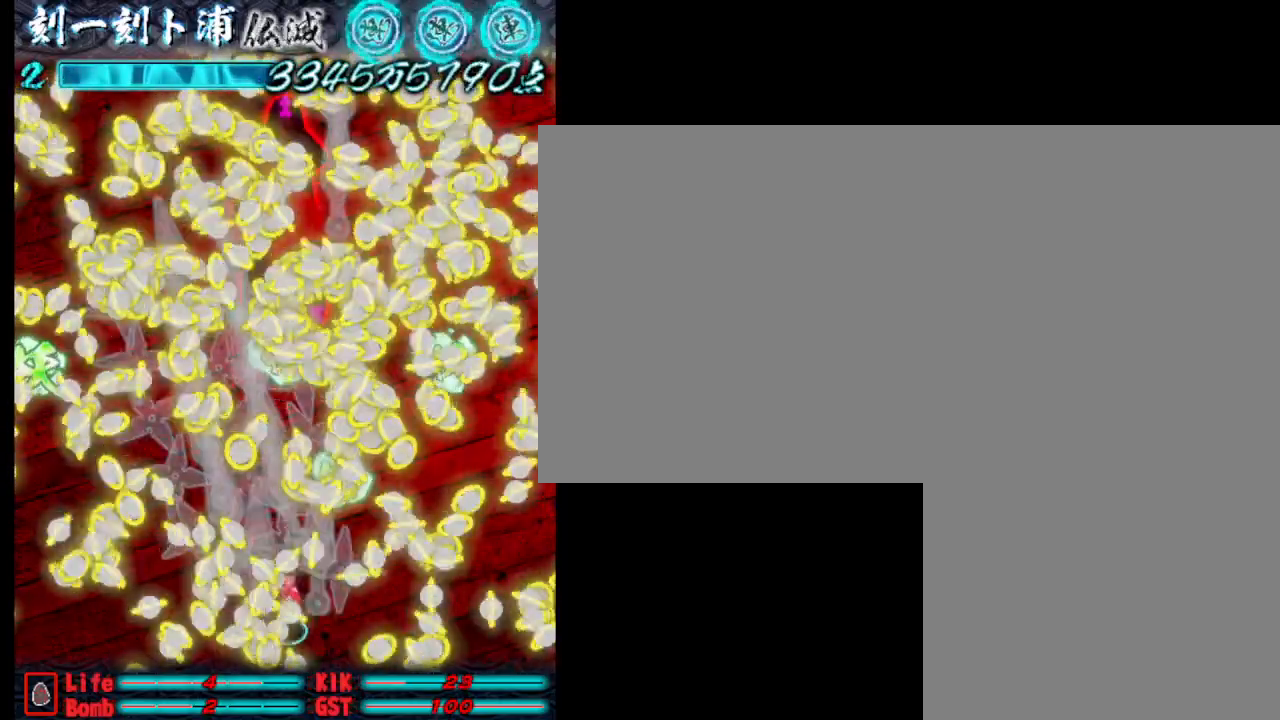
{"keys": [], "events": [[83, "j", "up"], [183, "j", "down"], [233, "j", "up"], [267, "w", "up"], [317, "j", "down"], [417, "j", "up"]]}
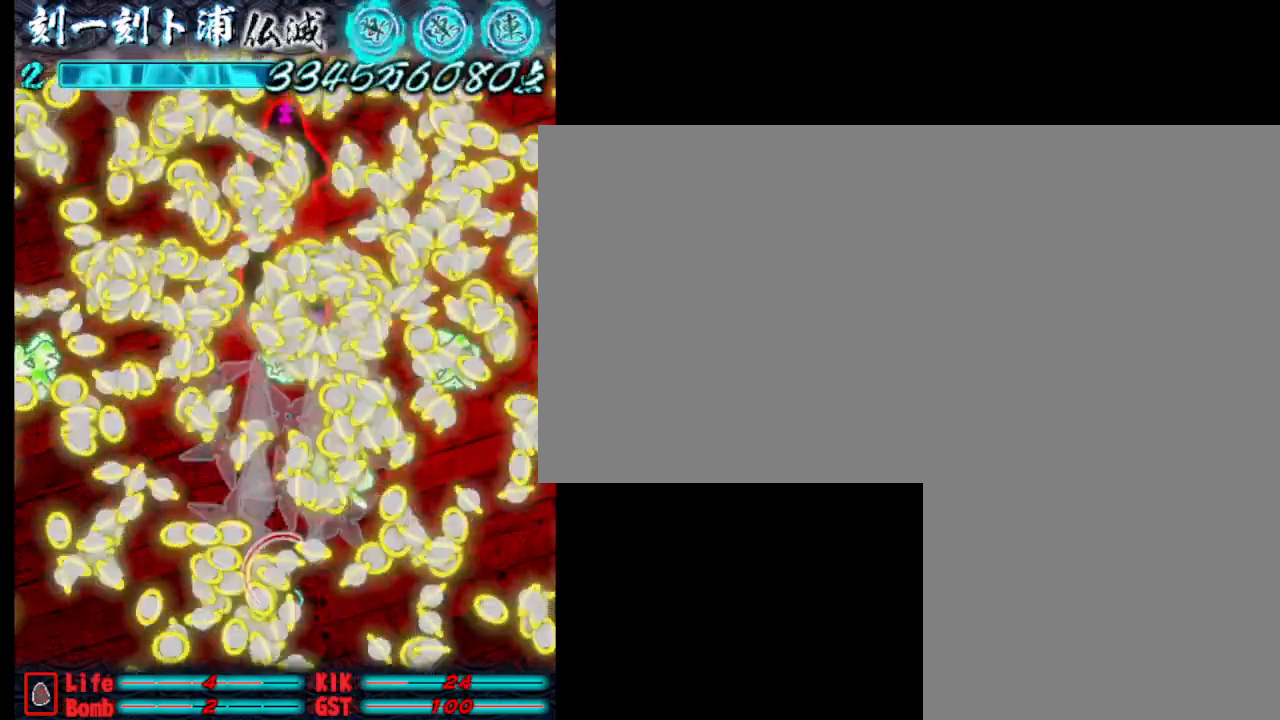
{"keys": ["a", "w"], "events": [[17, "a", "down"], [17, "j", "down"], [67, "j", "up"], [150, "a", "up"], [150, "w", "down"], [200, "j", "down"], [250, "j", "up"], [350, "j", "down"], [400, "a", "down"], [450, "j", "up"]]}
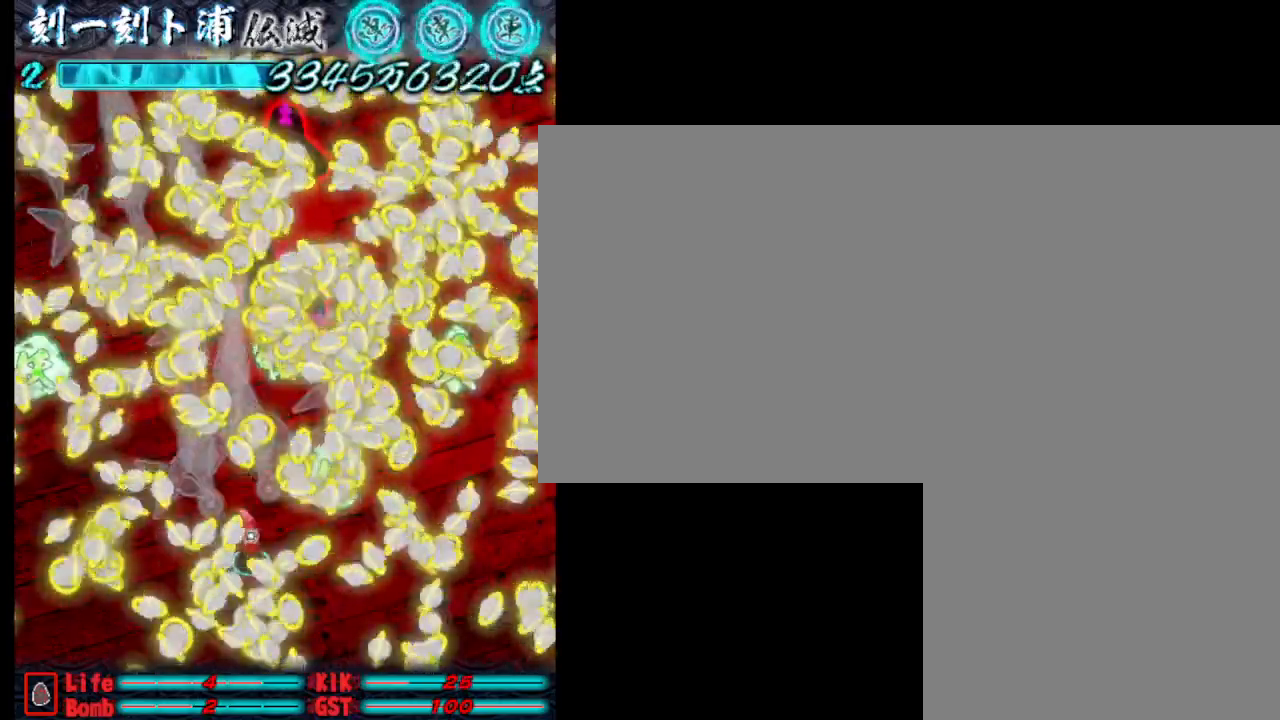
{"keys": ["a", "w"], "events": [[233, "j", "down"], [333, "j", "up"], [417, "j", "down"], [467, "j", "up"]]}
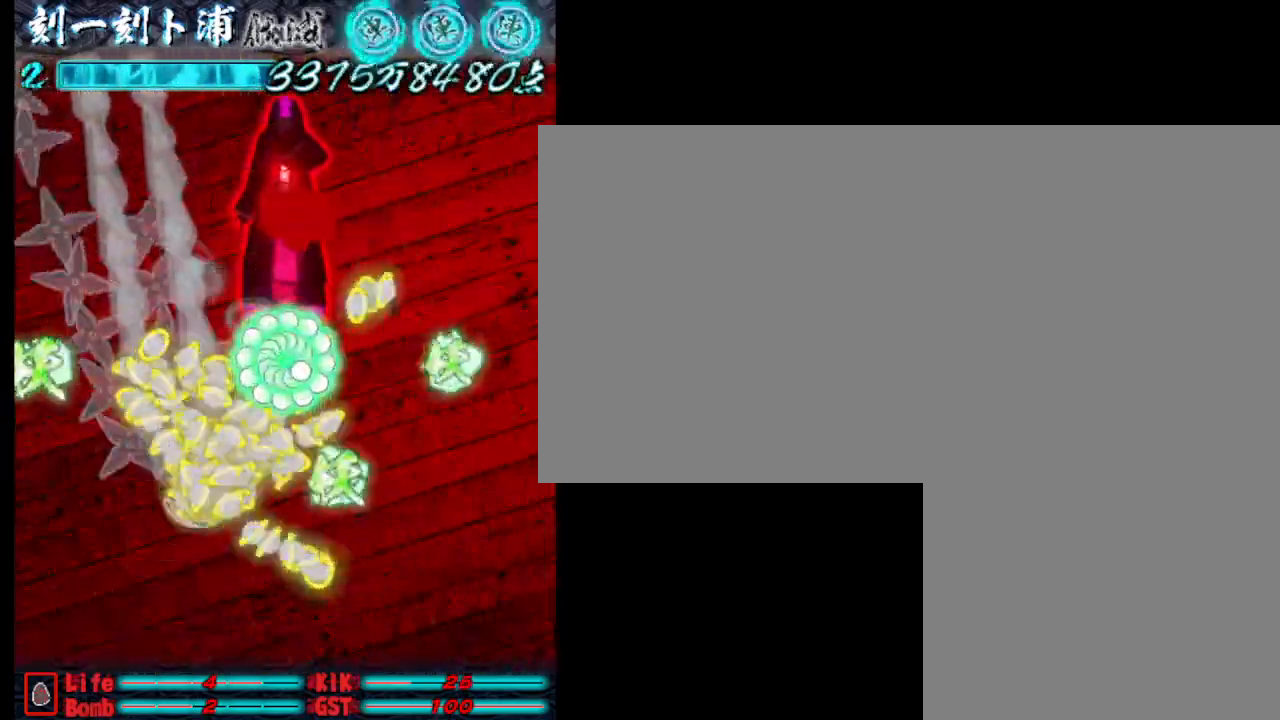
{"keys": ["a", "w"], "events": [[350, "j", "down"], [400, "j", "up"]]}
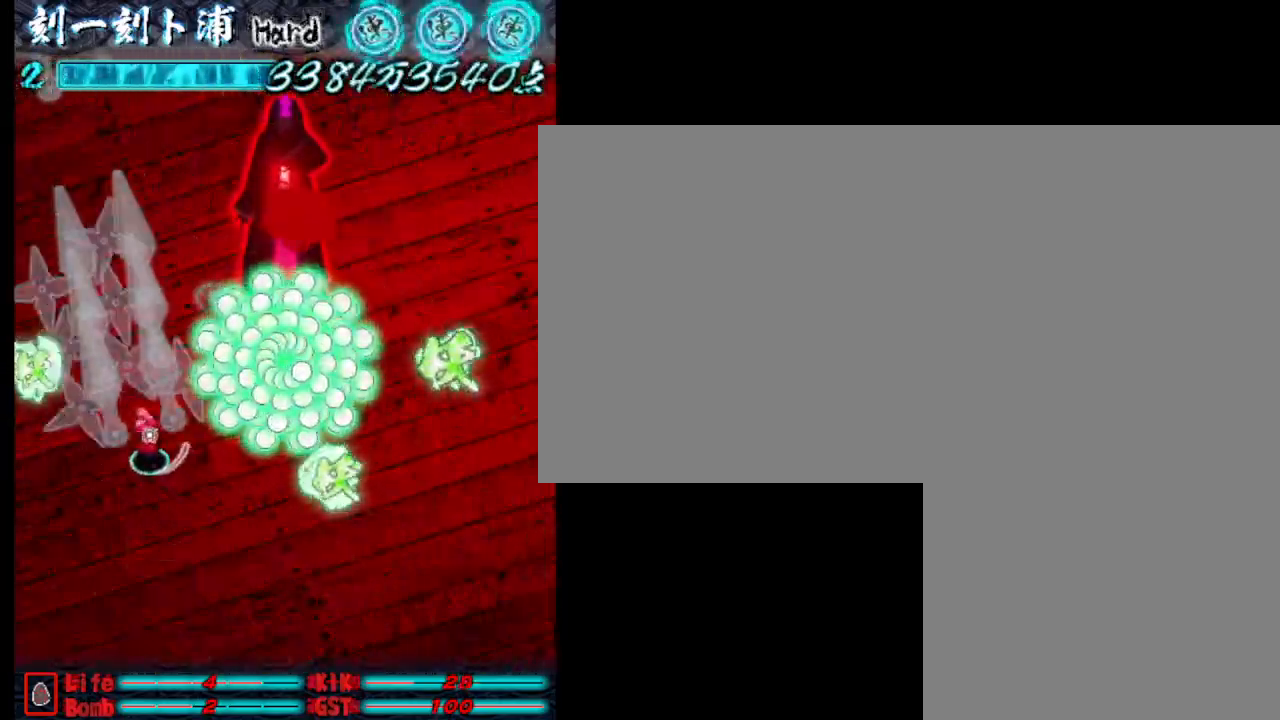
{"keys": ["a"], "events": [[233, "j", "down"], [283, "j", "up"], [383, "w", "up"], [417, "j", "down"], [467, "j", "up"]]}
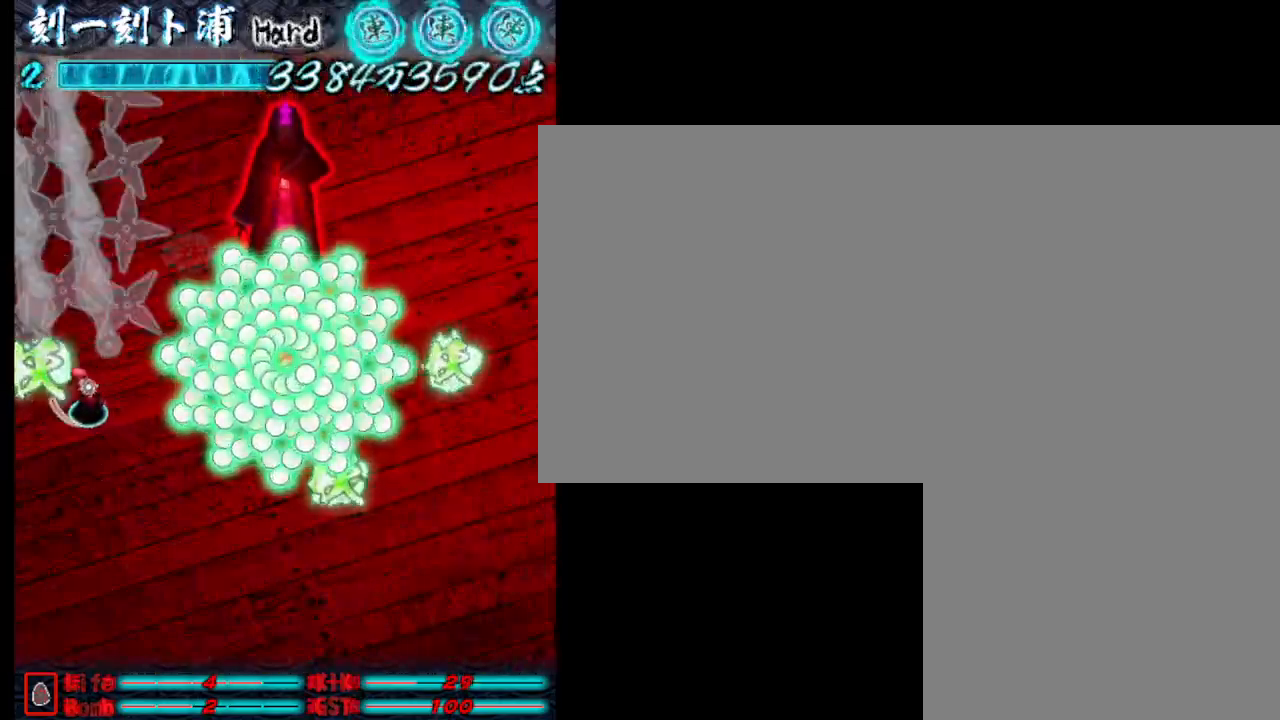
{"keys": ["s"], "events": [[117, "j", "down"], [167, "j", "up"], [267, "j", "down"], [267, "w", "down"], [300, "a", "up"], [300, "j", "up"], [400, "d", "down"], [400, "w", "up"], [450, "d", "up"], [450, "j", "down"], [450, "s", "down"], [500, "j", "up"]]}
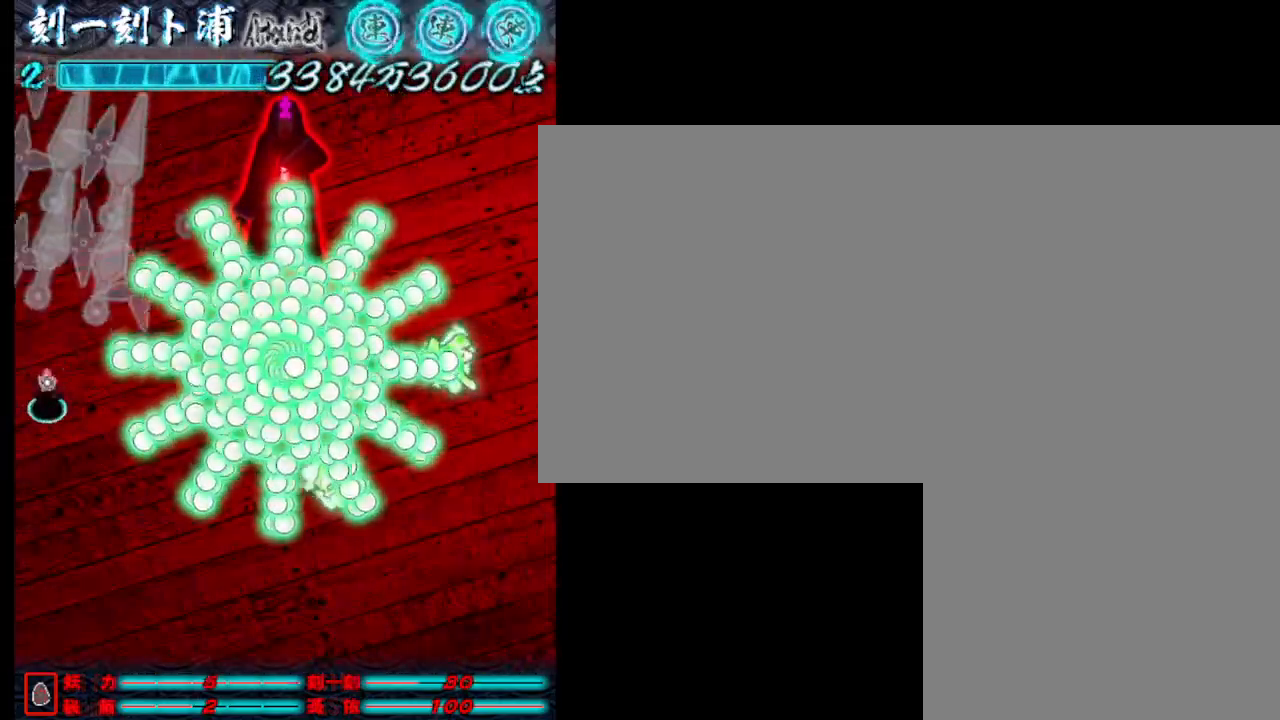
{"keys": ["j", "s"], "events": [[100, "j", "down"], [183, "j", "up"], [283, "j", "down"], [383, "j", "up"], [483, "j", "down"]]}
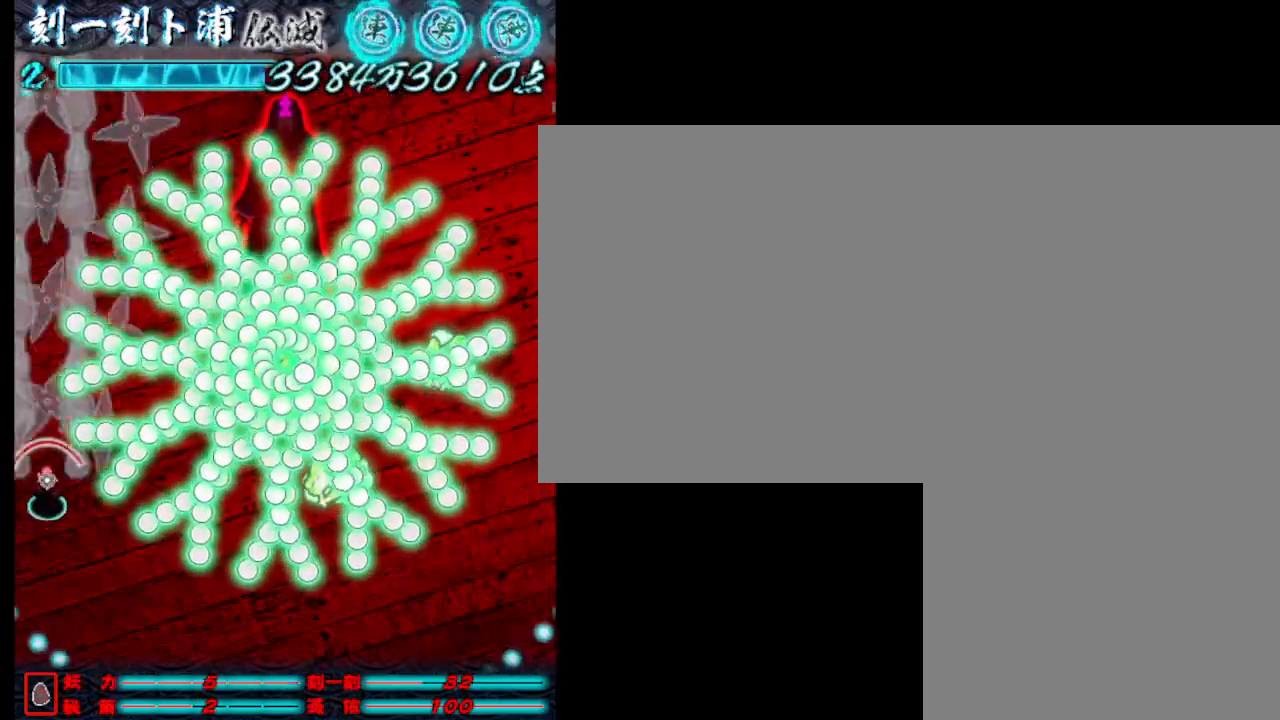
{"keys": ["d", "j", "s"], "events": [[17, "j", "up"], [117, "j", "down"], [217, "j", "up"], [317, "d", "down"], [367, "j", "down"], [400, "j", "up"], [500, "j", "down"]]}
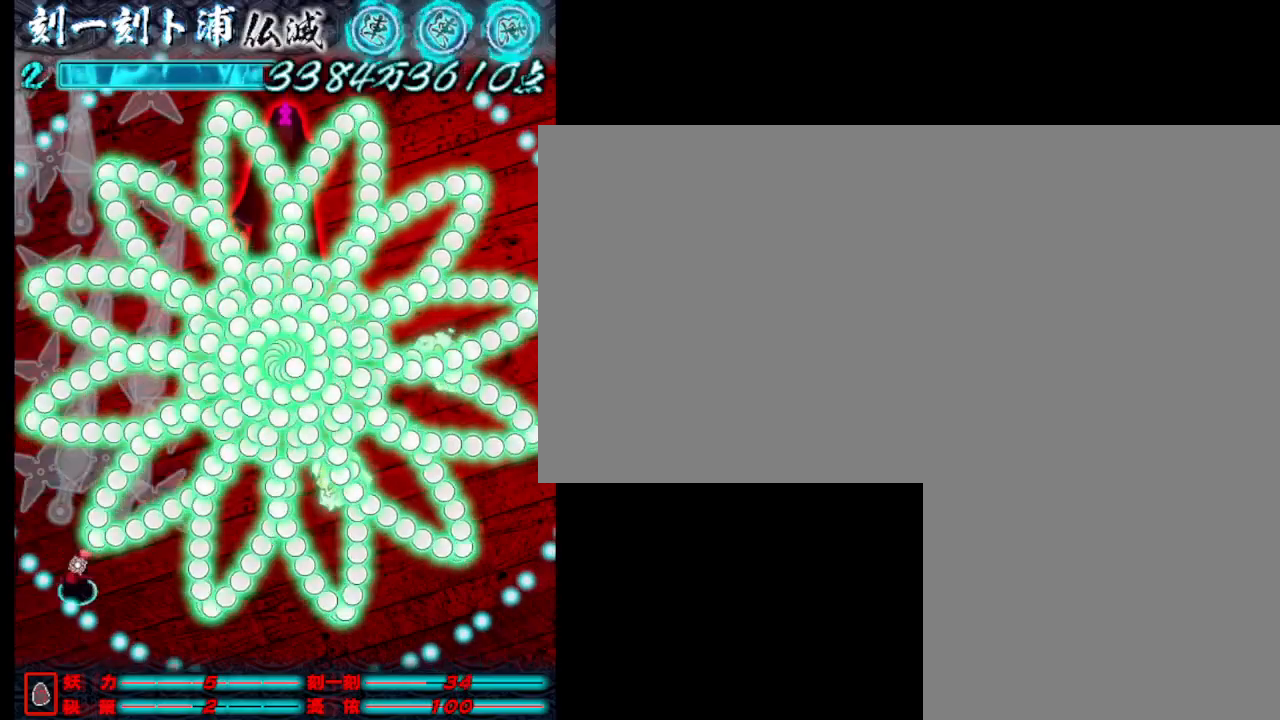
{"keys": ["d", "j"], "events": [[100, "j", "up"], [150, "s", "up"], [200, "j", "down"], [233, "j", "up"], [283, "w", "down"], [333, "j", "down"], [433, "j", "up"], [483, "j", "down"], [483, "w", "up"]]}
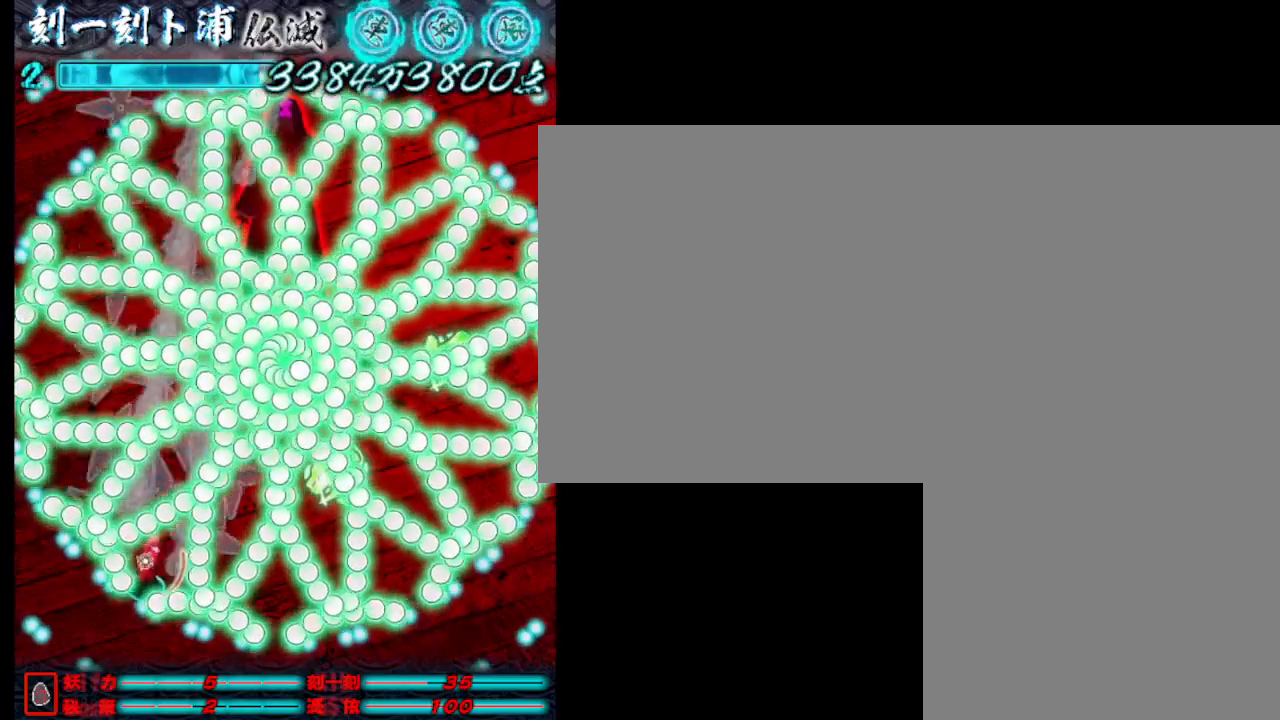
{"keys": ["d", "j"], "events": [[167, "d", "up"], [367, "d", "down"], [367, "w", "down"], [500, "w", "up"]]}
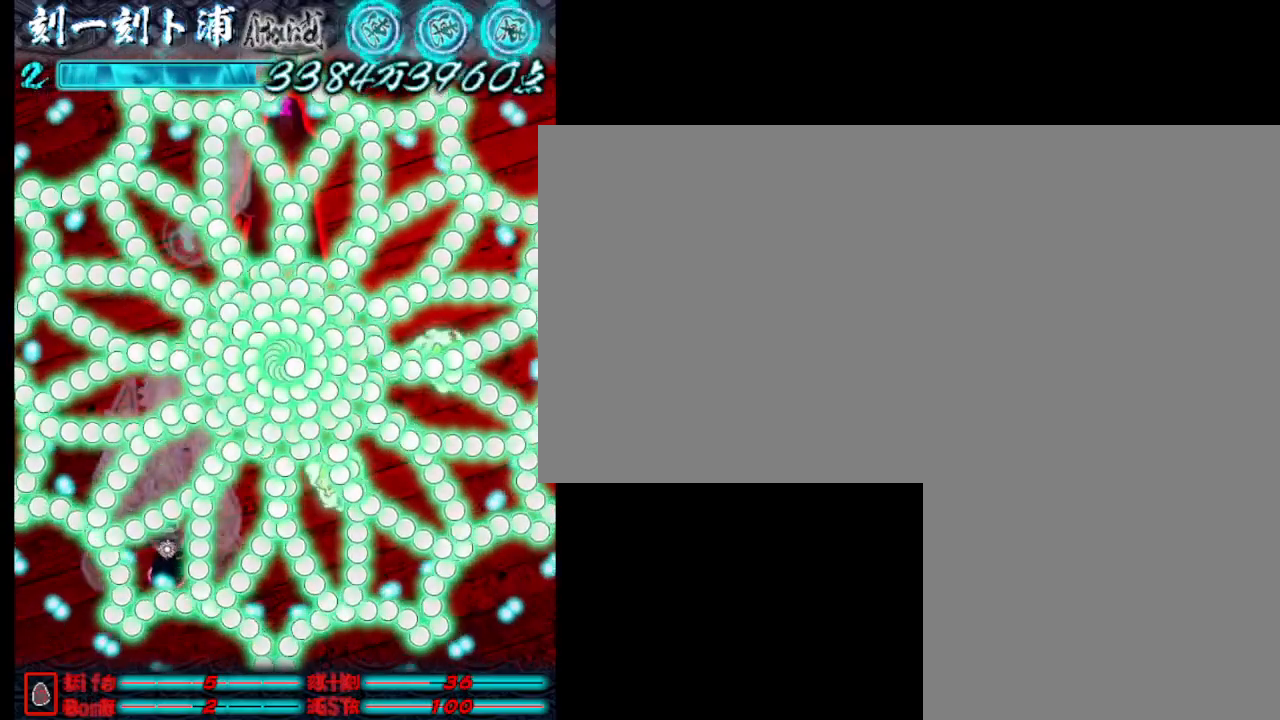
{"keys": ["j", "s"], "events": [[50, "d", "up"], [300, "w", "down"], [350, "a", "down"], [383, "w", "up"], [433, "s", "down"], [483, "a", "up"]]}
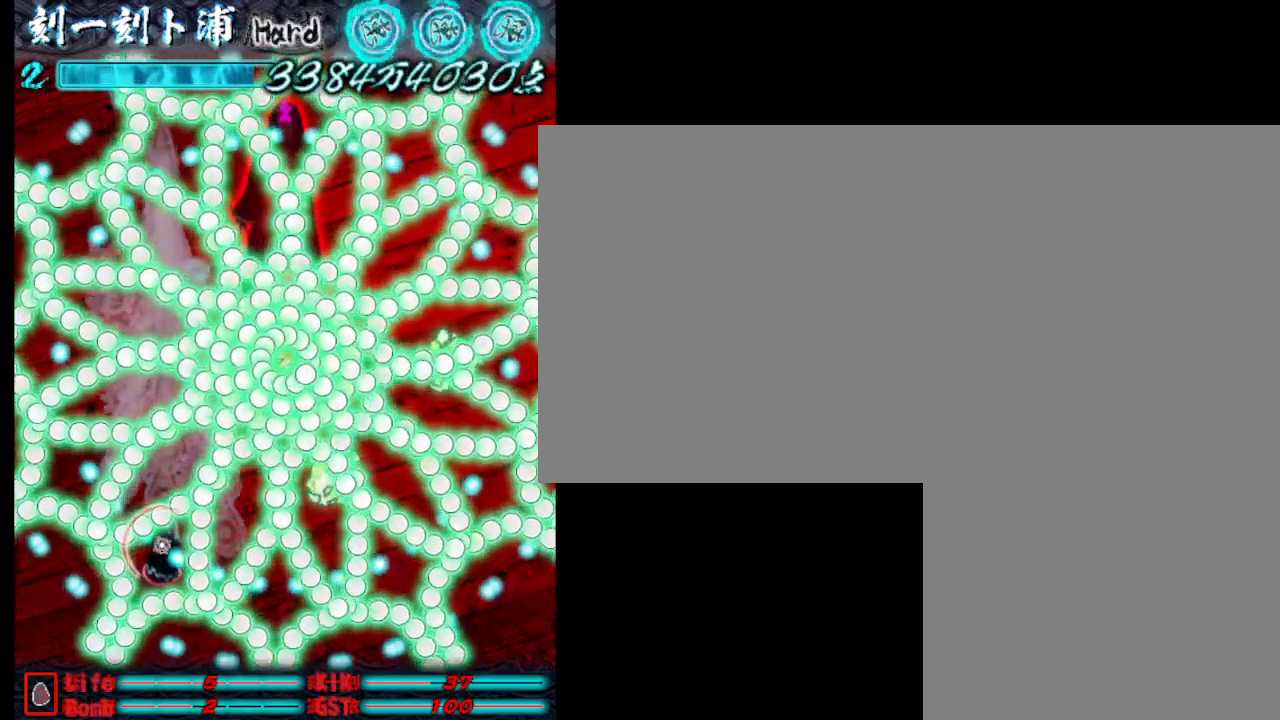
{"keys": ["j"], "events": [[183, "s", "up"], [267, "d", "down"], [417, "d", "up"]]}
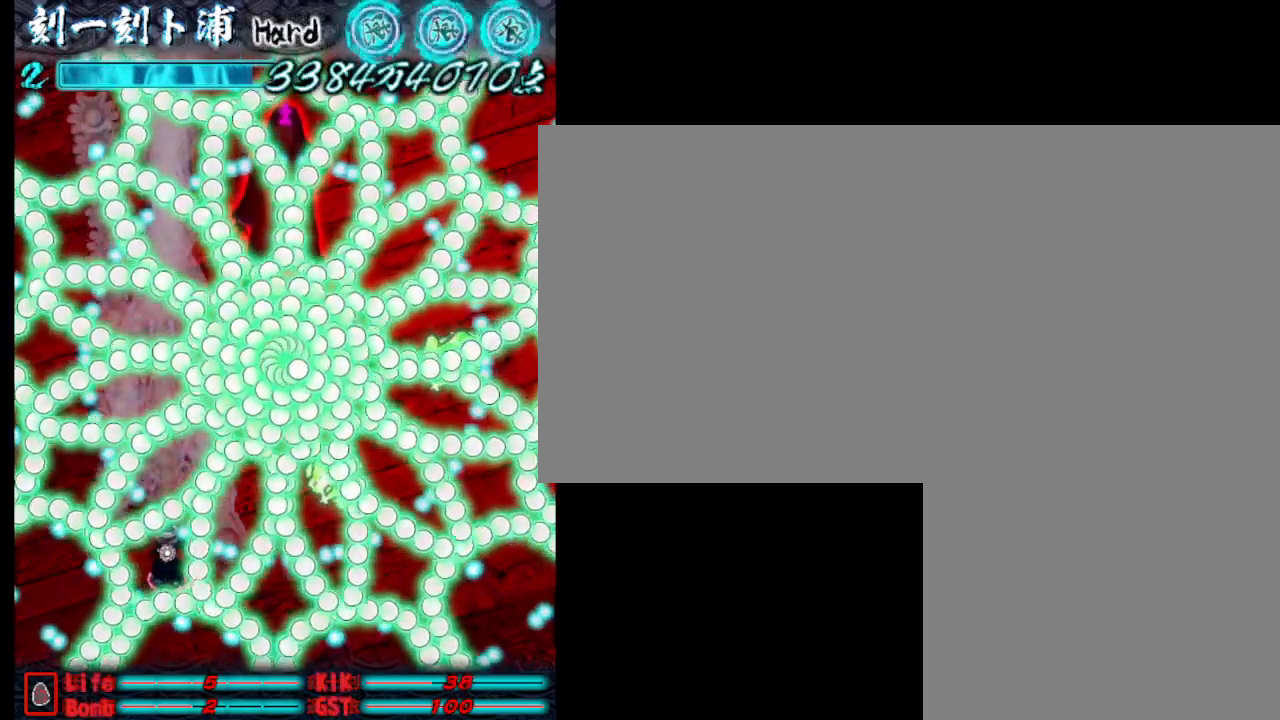
{"keys": ["d", "j"], "events": [[483, "d", "down"]]}
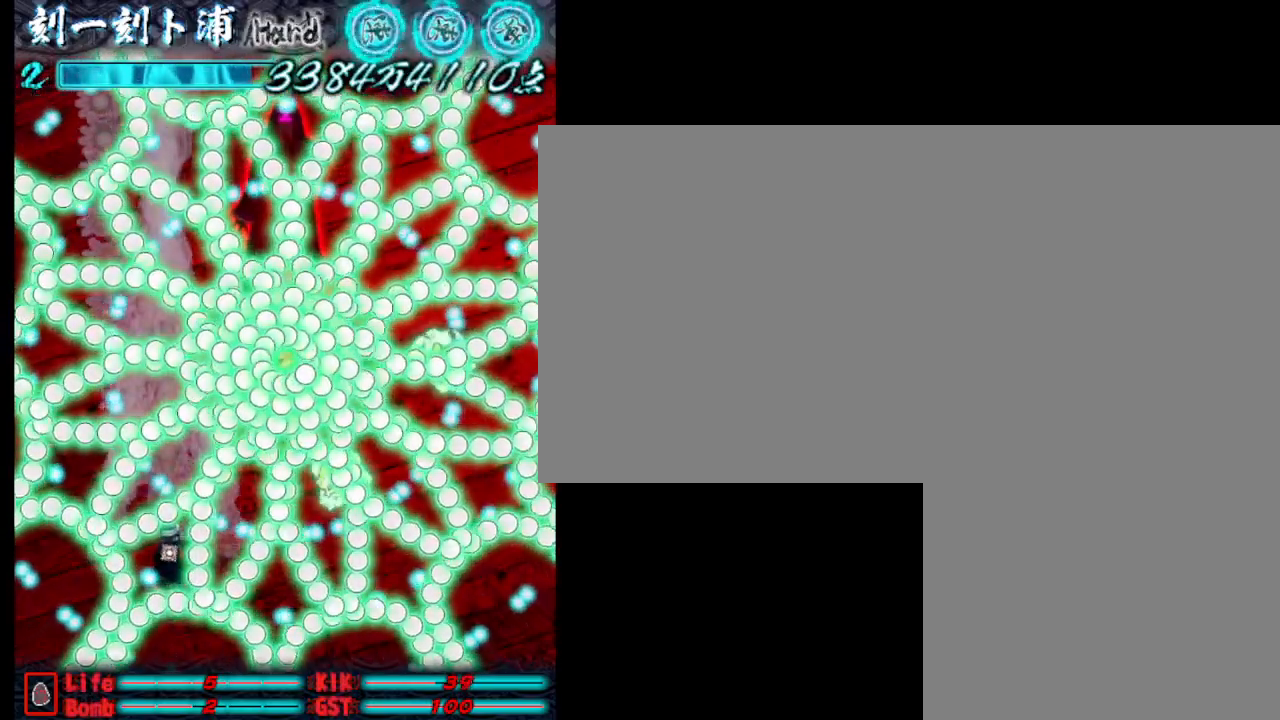
{"keys": ["j"], "events": [[133, "d", "up"], [283, "d", "down"], [283, "s", "down"], [383, "d", "up"], [383, "s", "up"]]}
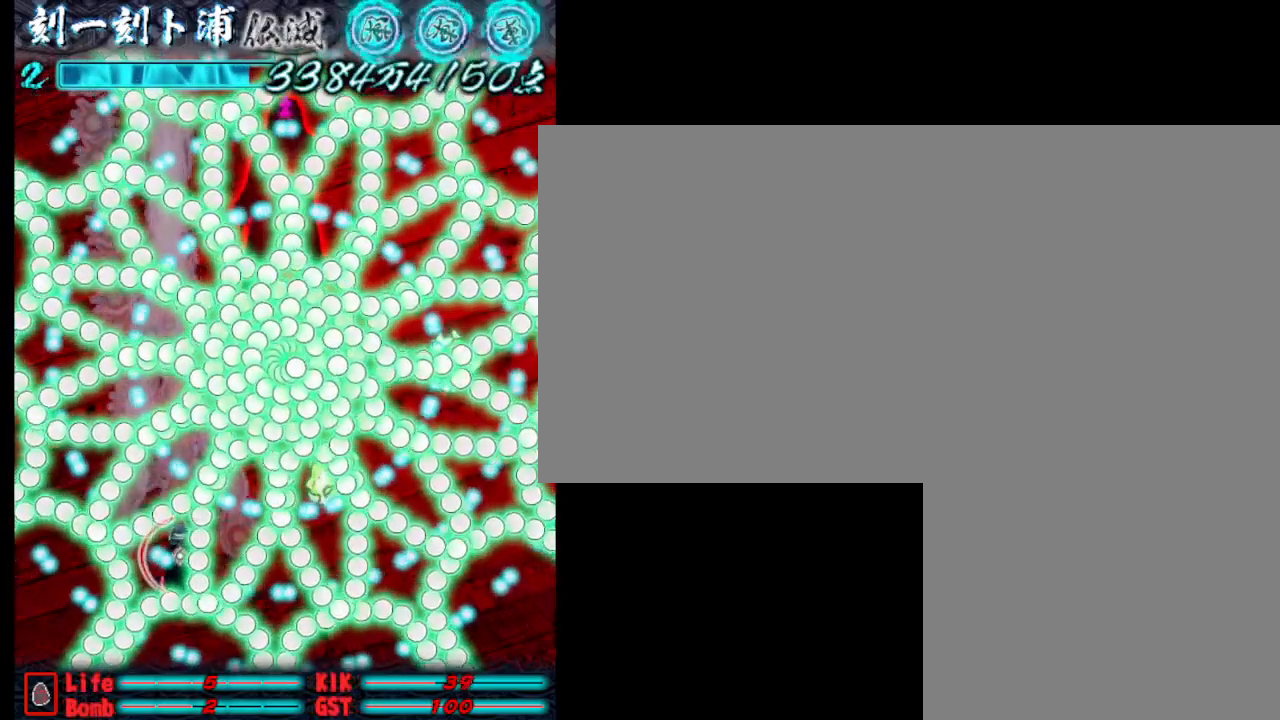
{"keys": ["a", "j"], "events": [[67, "s", "down"], [167, "a", "down"], [167, "s", "up"]]}
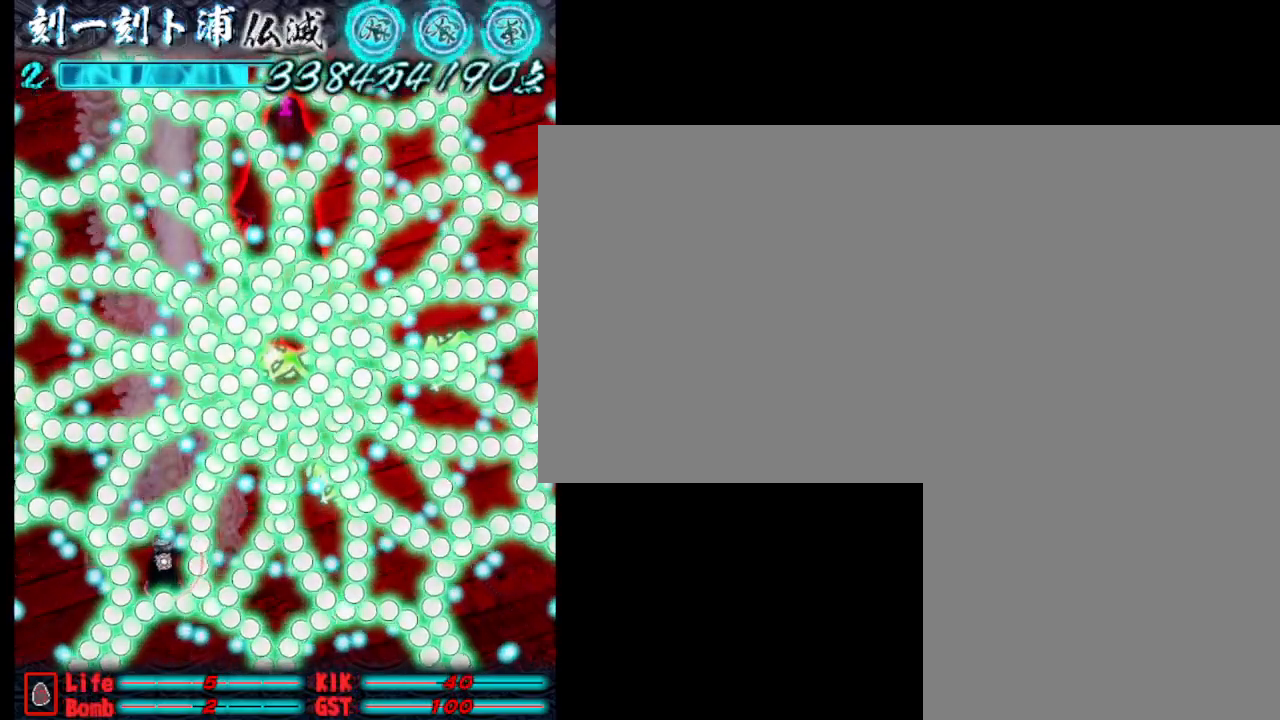
{"keys": ["j"], "events": [[183, "a", "up"], [183, "w", "down"], [283, "j", "up"], [283, "w", "up"], [383, "d", "down"], [433, "j", "down"], [483, "d", "up"]]}